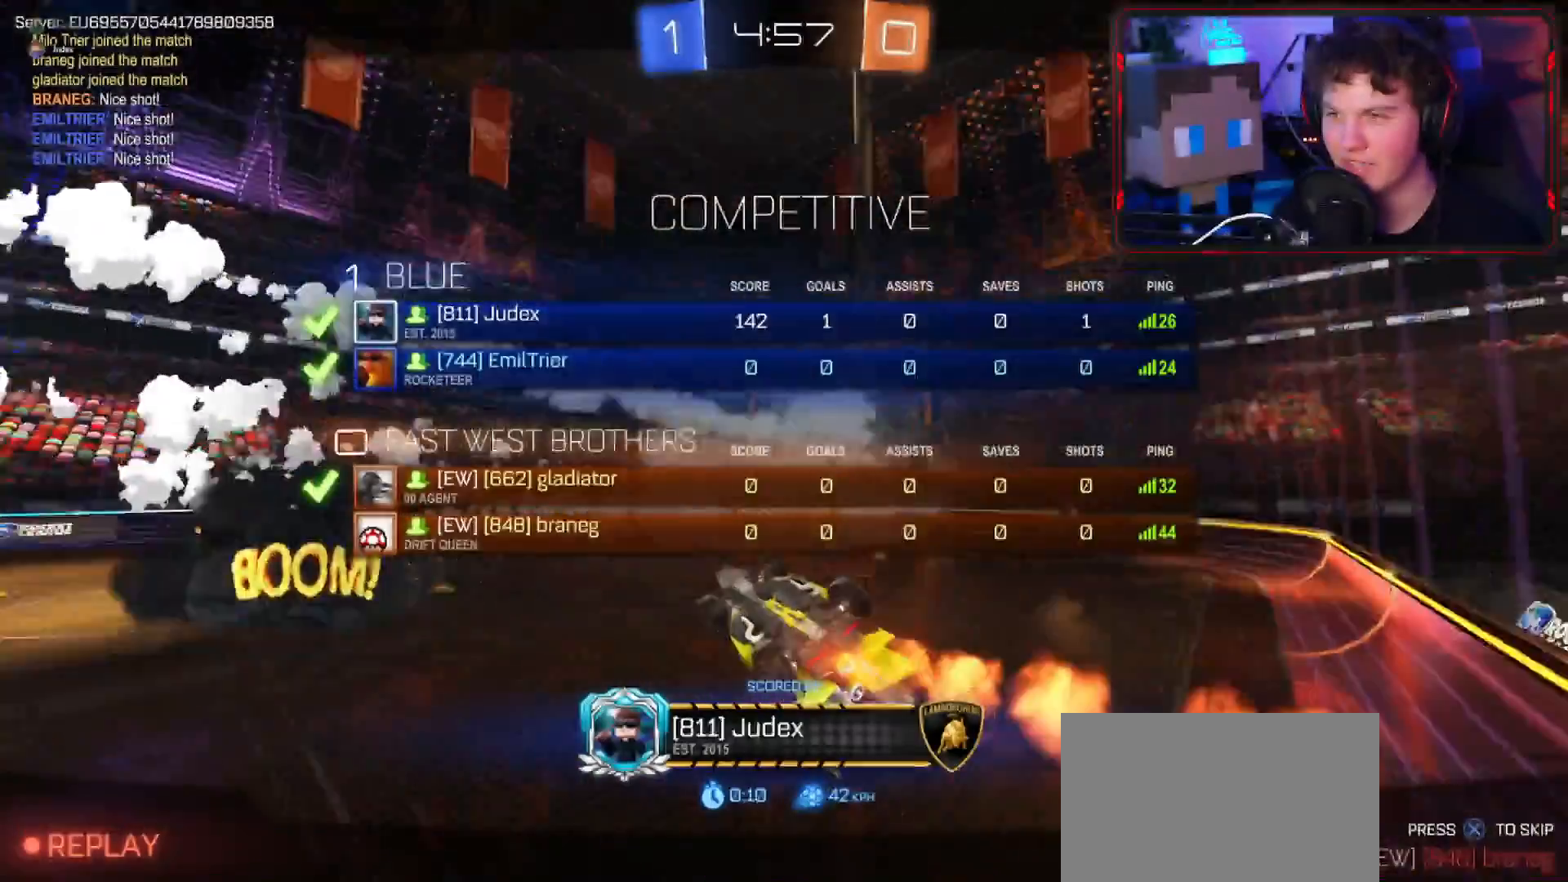
Gameplay with a controller (PlayStation layout); each line is a JSON object with the inputs held at the frame after it. "events" lists button and stick changes between this image and that frame as [ms after this image, input, new state], when the widget could be followed in between.
{"buttons": ["R2"], "left_stick": "center", "right_stick": "center"}
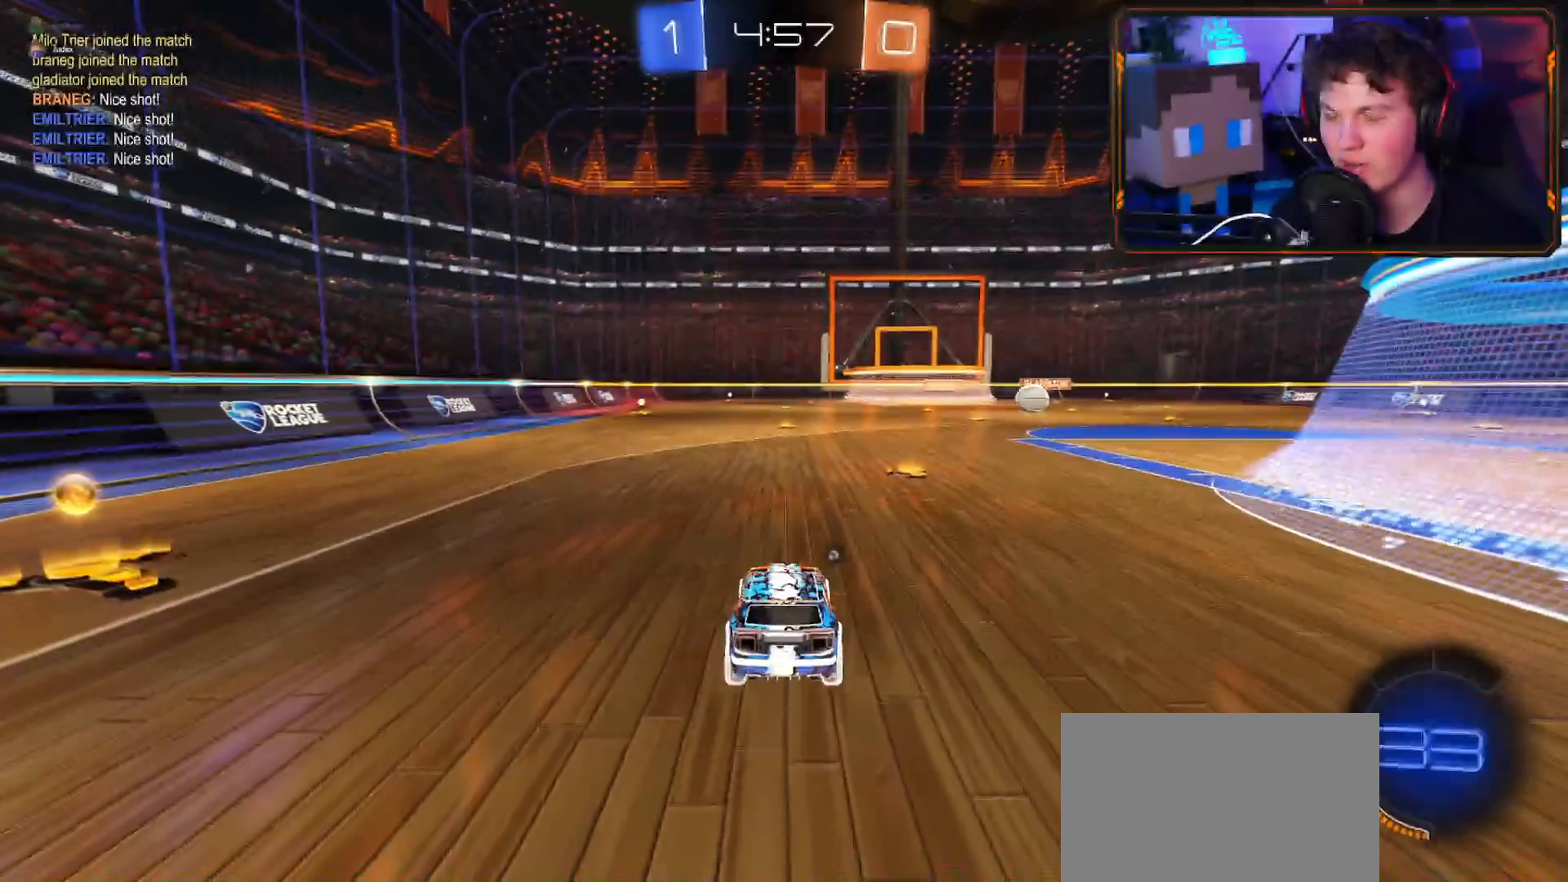
{"buttons": ["R2"], "left_stick": "center", "right_stick": "center", "events": []}
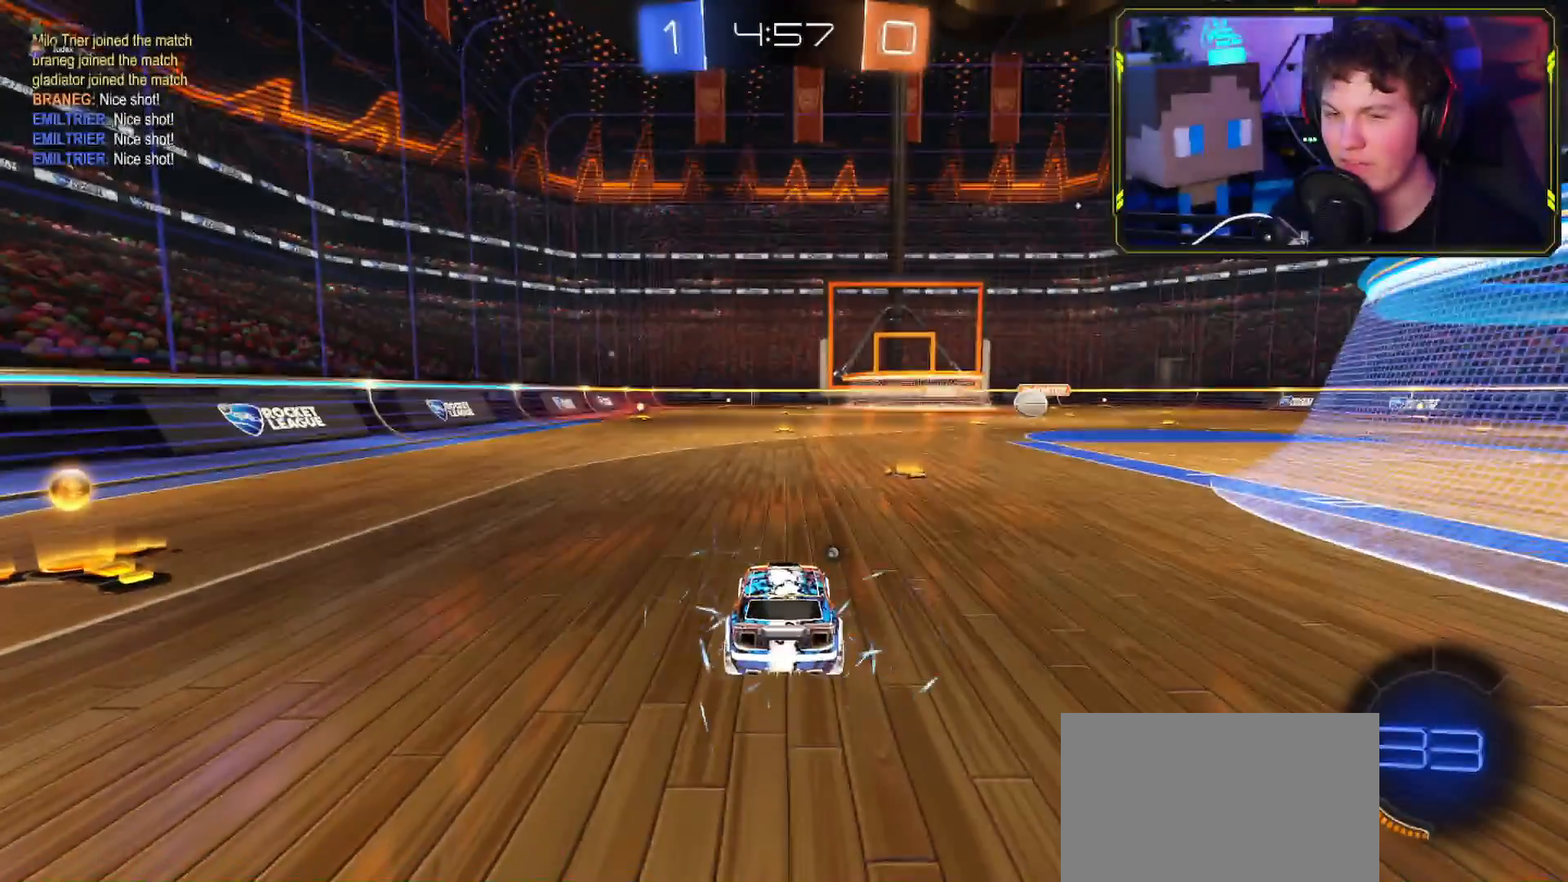
{"buttons": ["R2"], "left_stick": "center", "right_stick": "center", "events": [[217, "TRIANGLE", "down"], [317, "TRIANGLE", "up"]]}
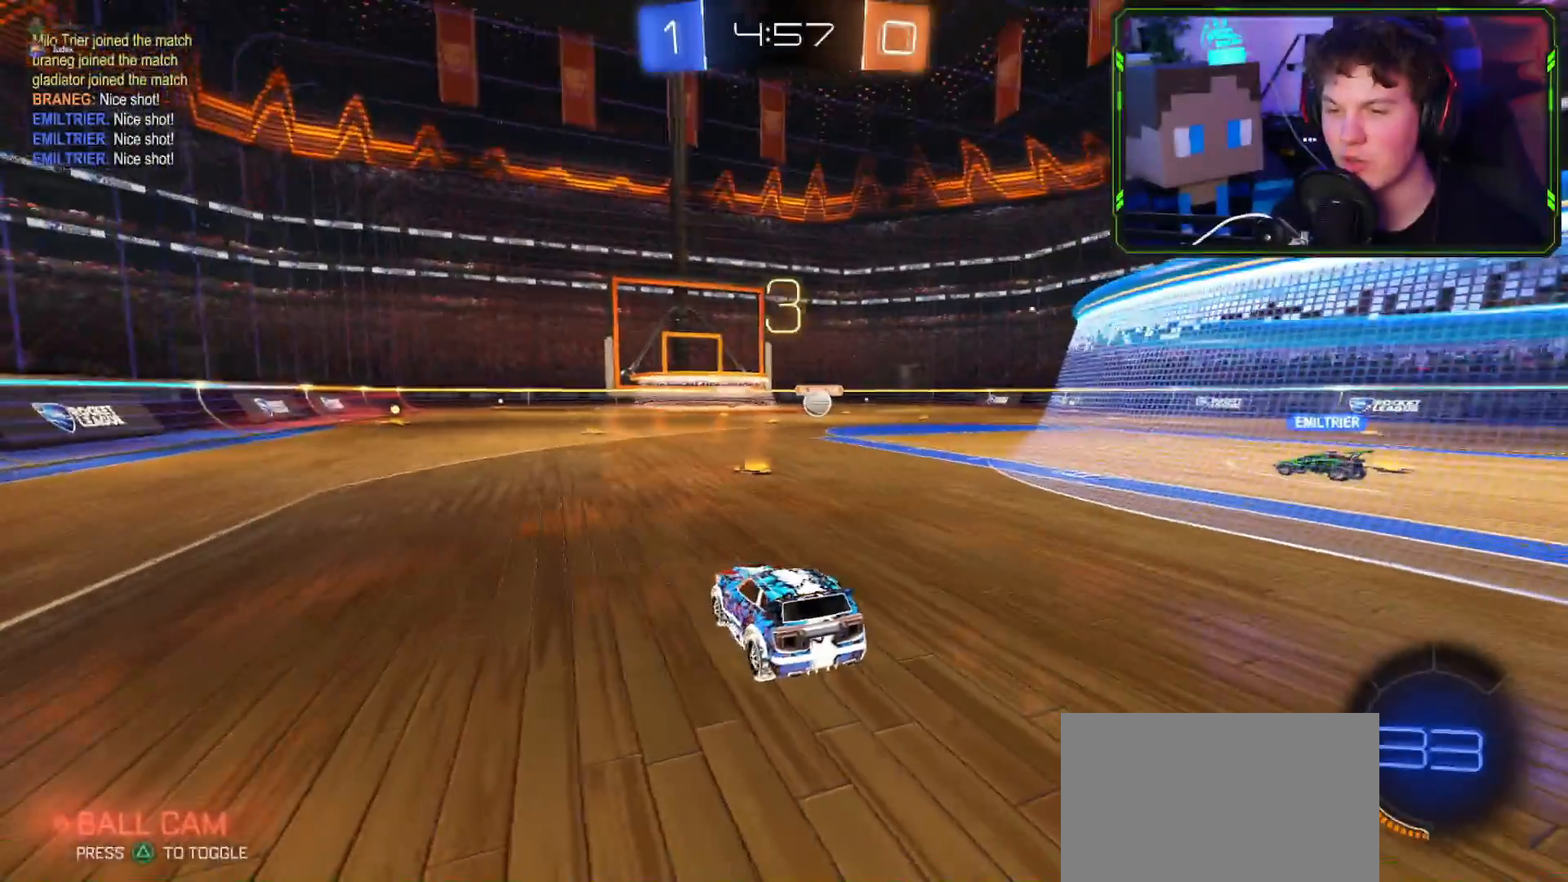
{"buttons": ["R2"], "left_stick": "center", "right_stick": "center", "events": []}
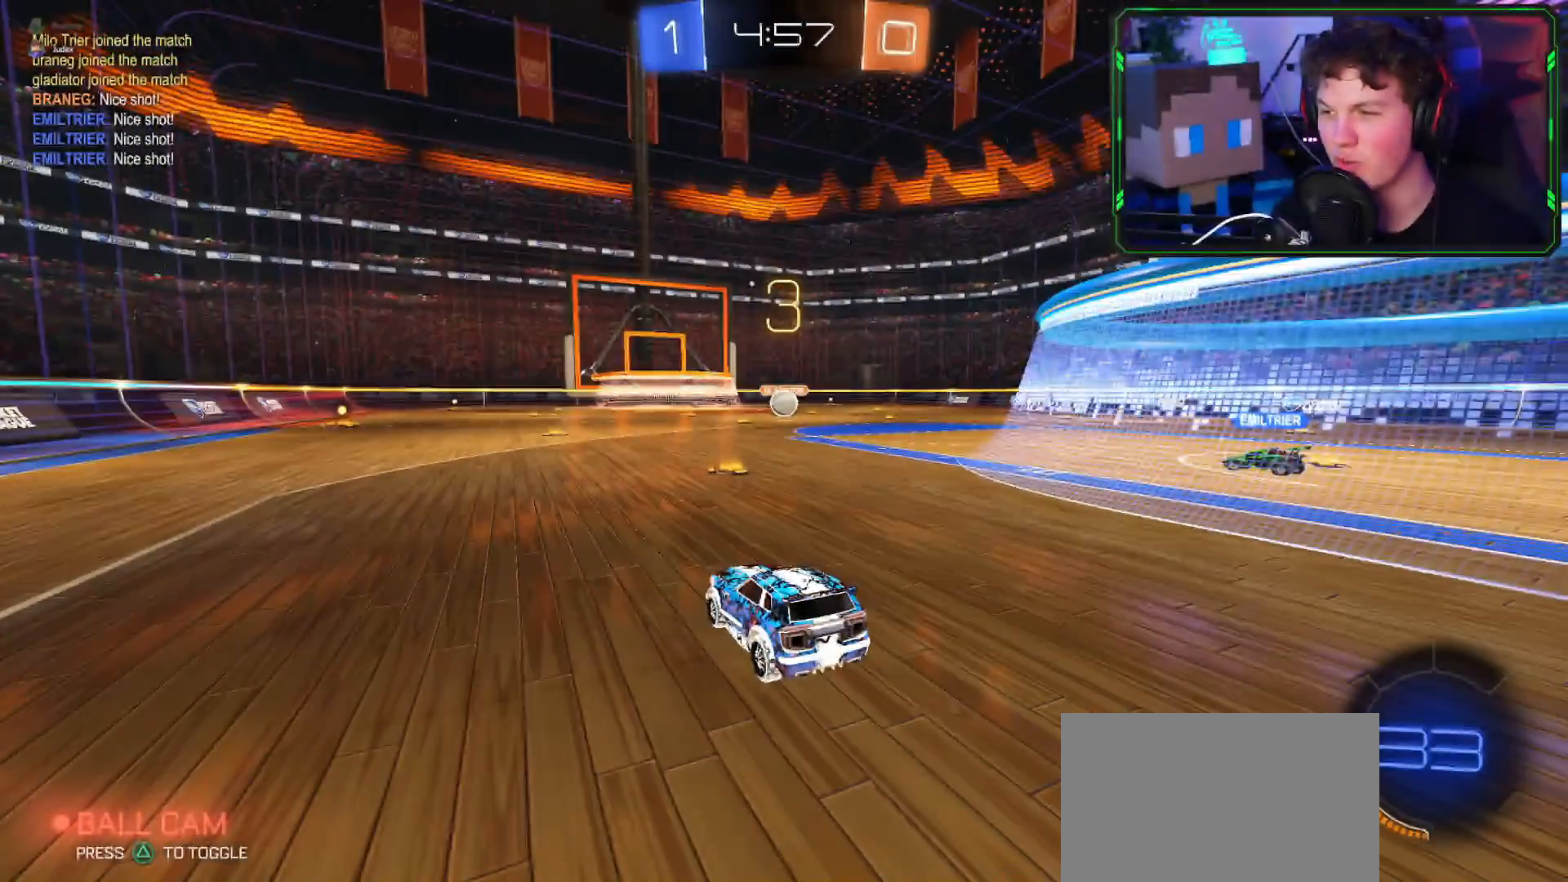
{"buttons": ["R2"], "left_stick": "center", "right_stick": "center", "events": []}
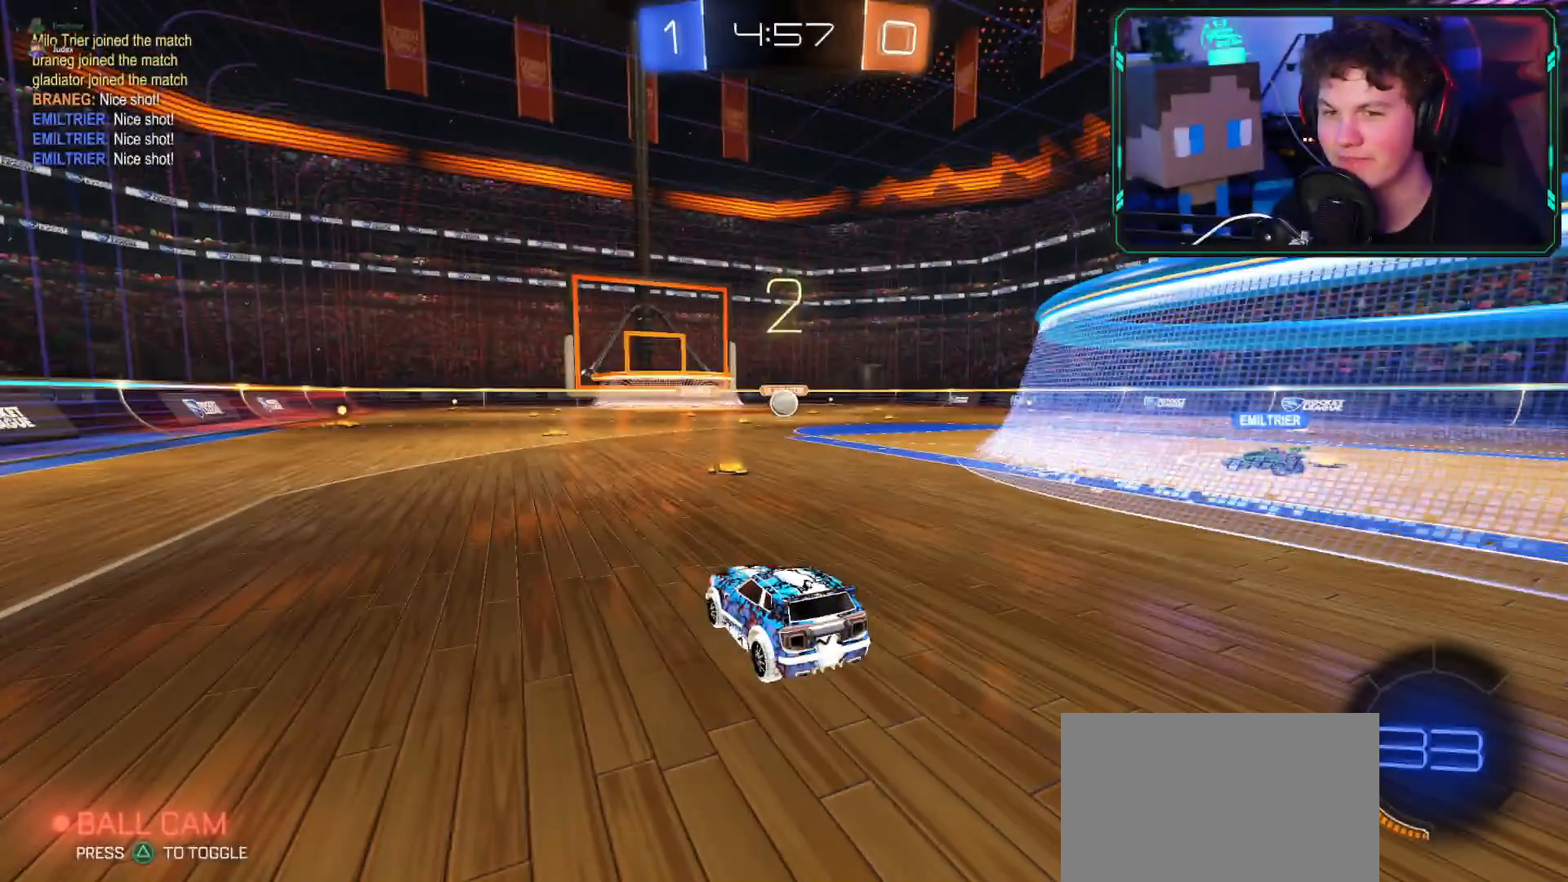
{"buttons": ["R2"], "left_stick": "center", "right_stick": "center", "events": []}
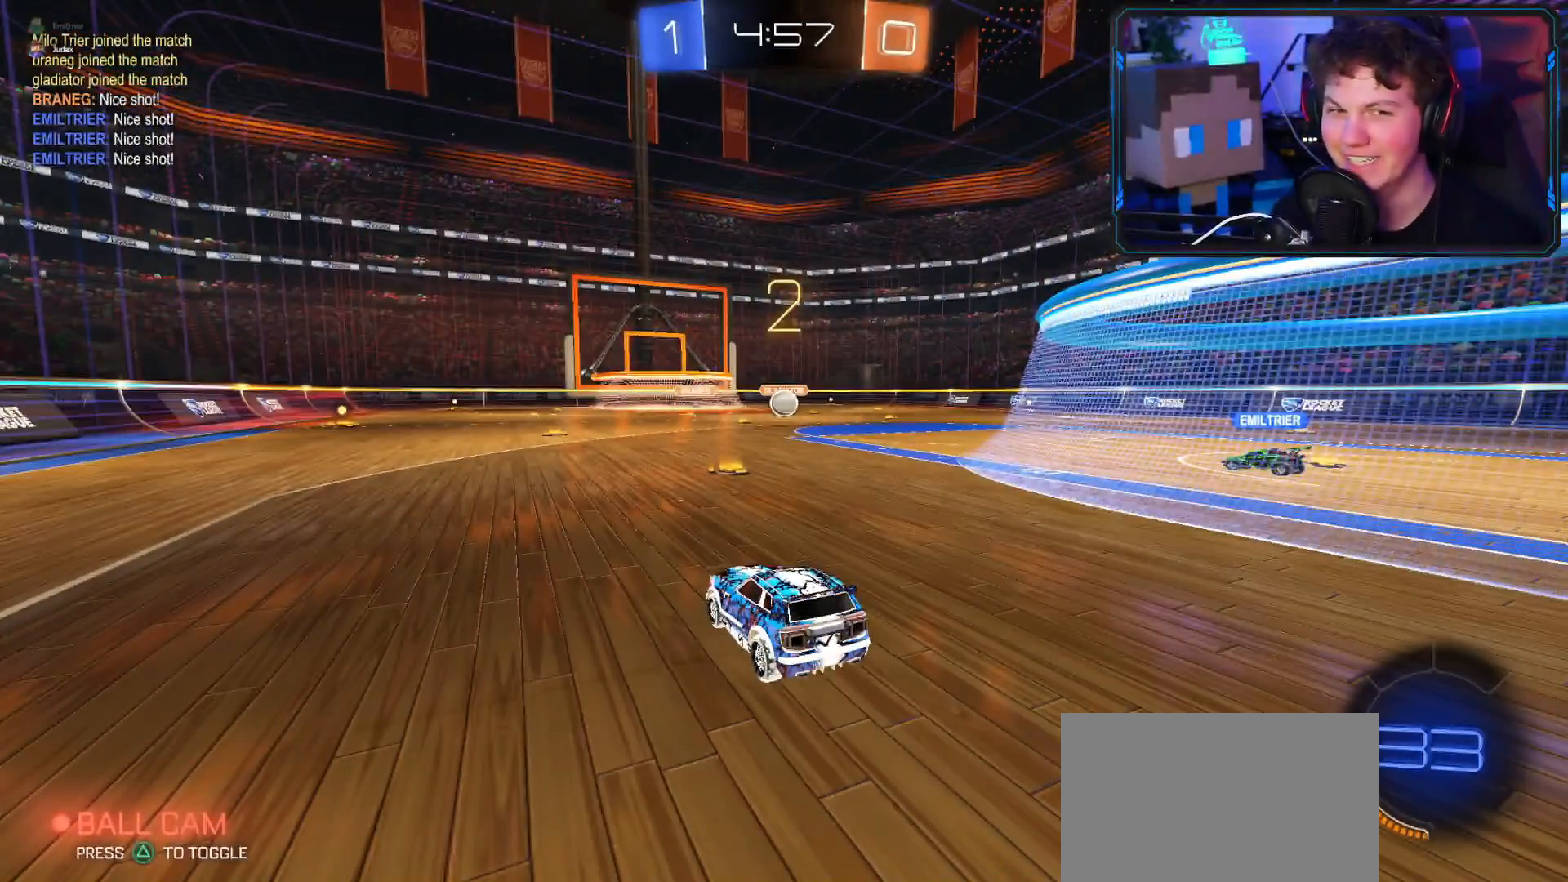
{"buttons": ["R2"], "left_stick": "center", "right_stick": "center", "events": []}
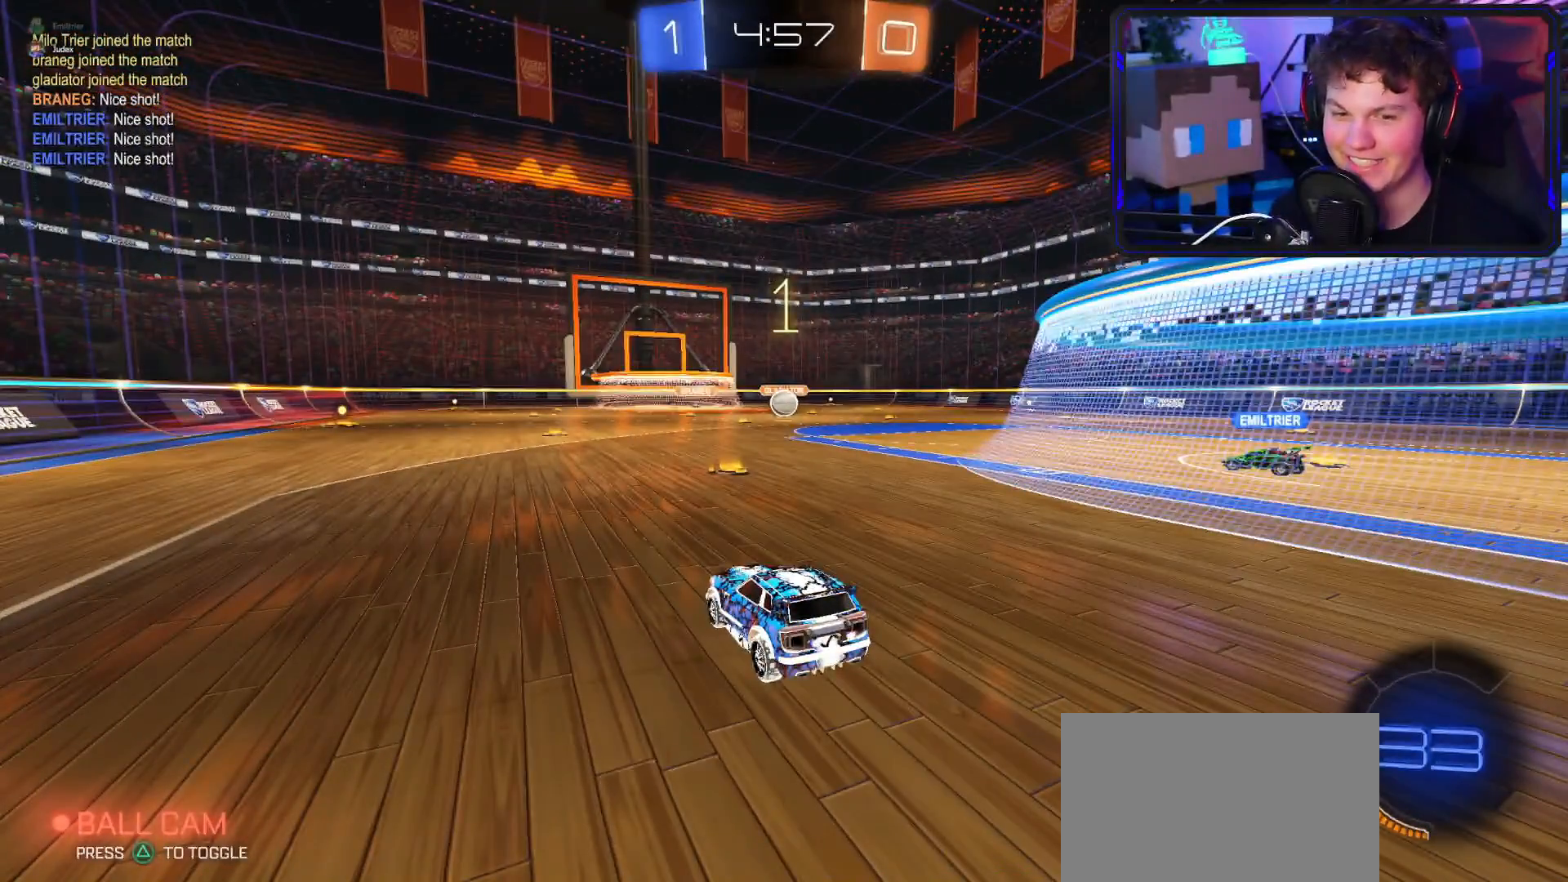
{"buttons": ["CROSS", "R2"], "left_stick": "center", "right_stick": "center", "events": [[267, "left_stick", "right"], [418, "CROSS", "down"], [418, "left_stick", "center"]]}
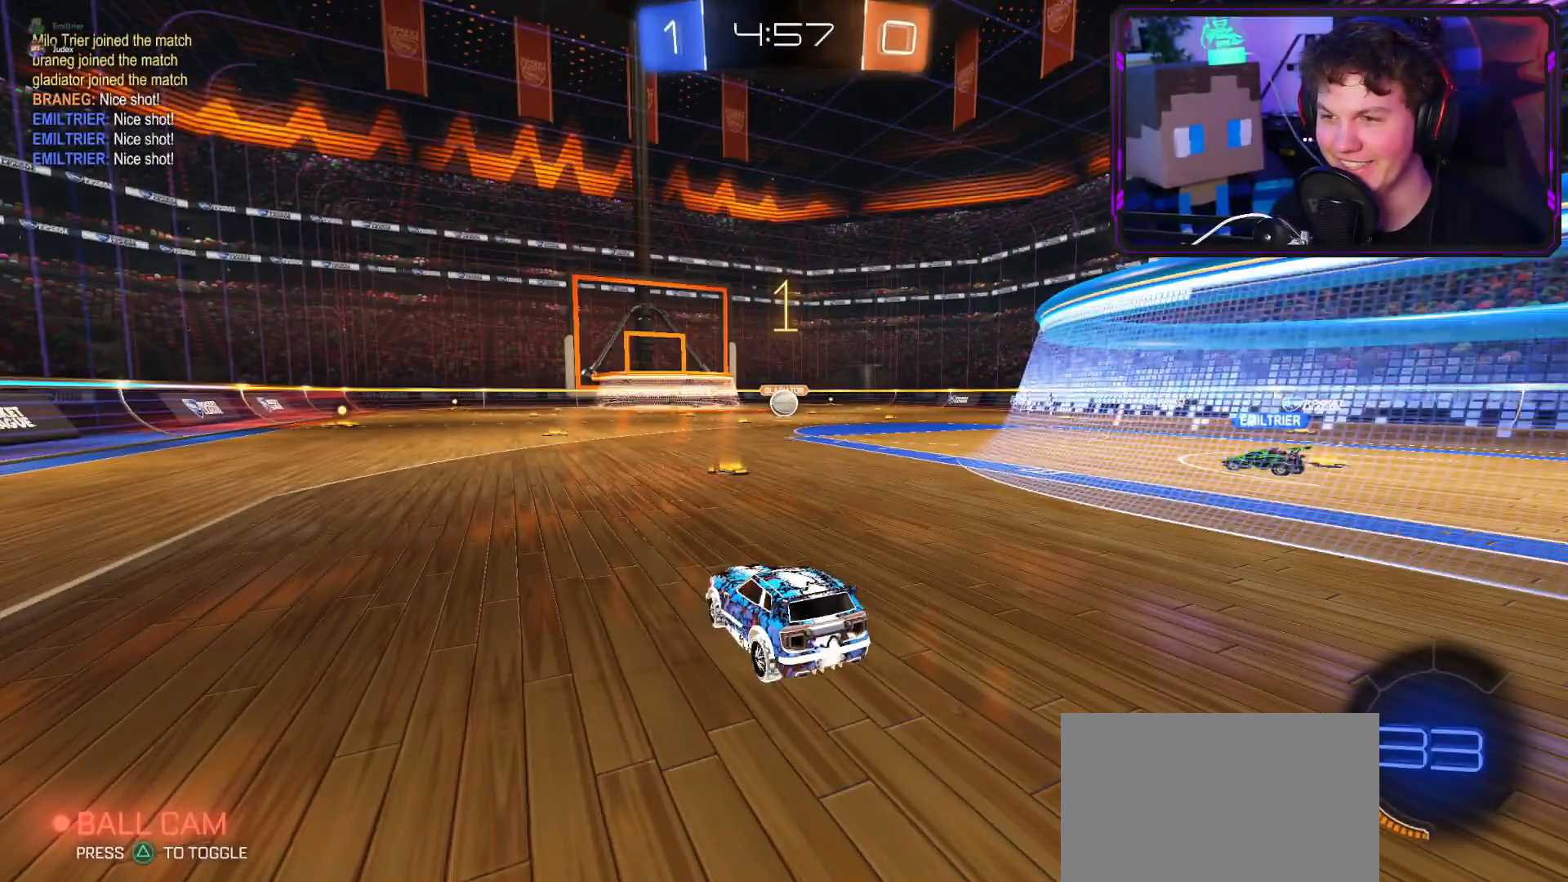
{"buttons": ["CROSS", "R2"], "left_stick": "up-right", "right_stick": "center", "events": [[50, "left_stick", "up-right"], [317, "left_stick", "center"], [450, "left_stick", "up-right"]]}
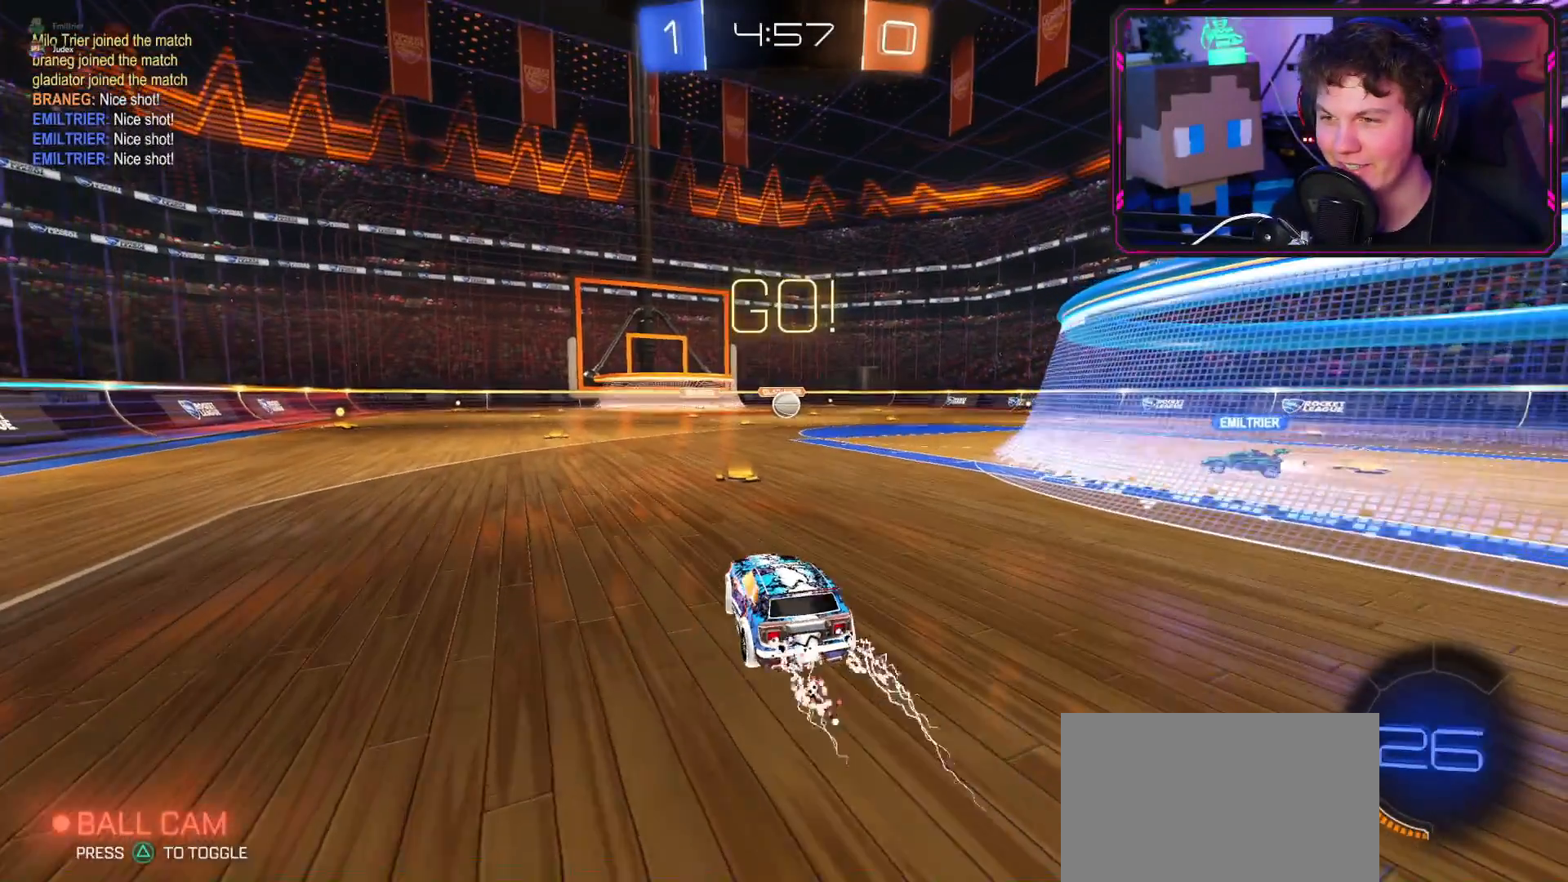
{"buttons": ["CIRCLE", "R2"], "left_stick": "center", "right_stick": "center", "events": [[34, "left_stick", "center"], [317, "left_stick", "right"], [384, "CROSS", "up"], [384, "left_stick", "center"], [484, "CIRCLE", "down"]]}
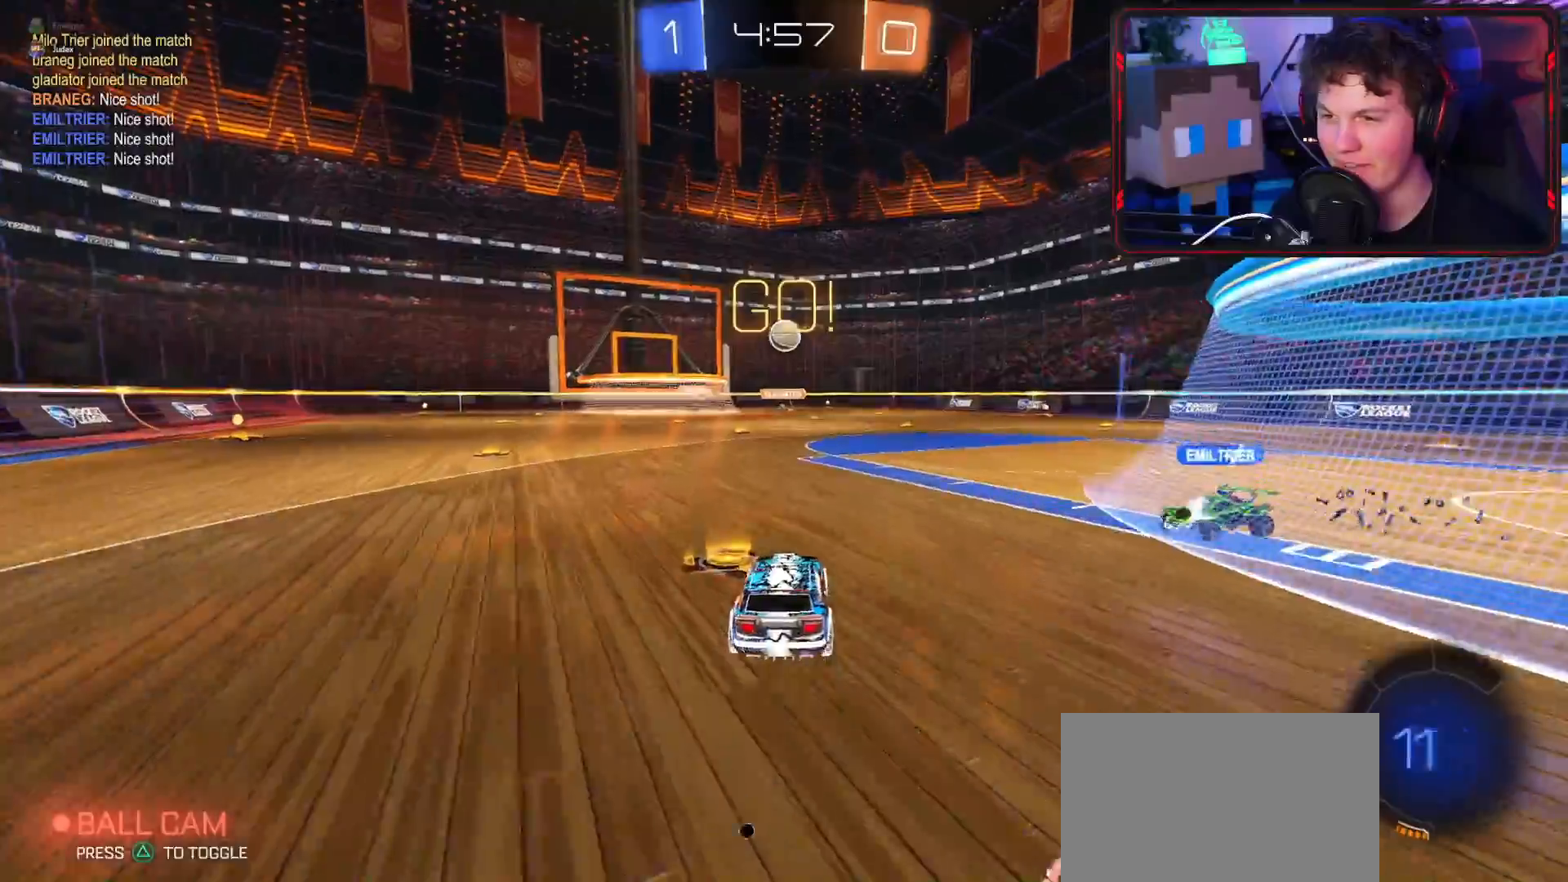
{"buttons": ["CROSS", "R2"], "left_stick": "center", "right_stick": "center", "events": [[50, "CIRCLE", "up"], [100, "CIRCLE", "down"], [150, "CIRCLE", "up"], [150, "left_stick", "down"], [183, "L3", "down"], [367, "CROSS", "down"], [384, "L3", "up"], [417, "left_stick", "center"]]}
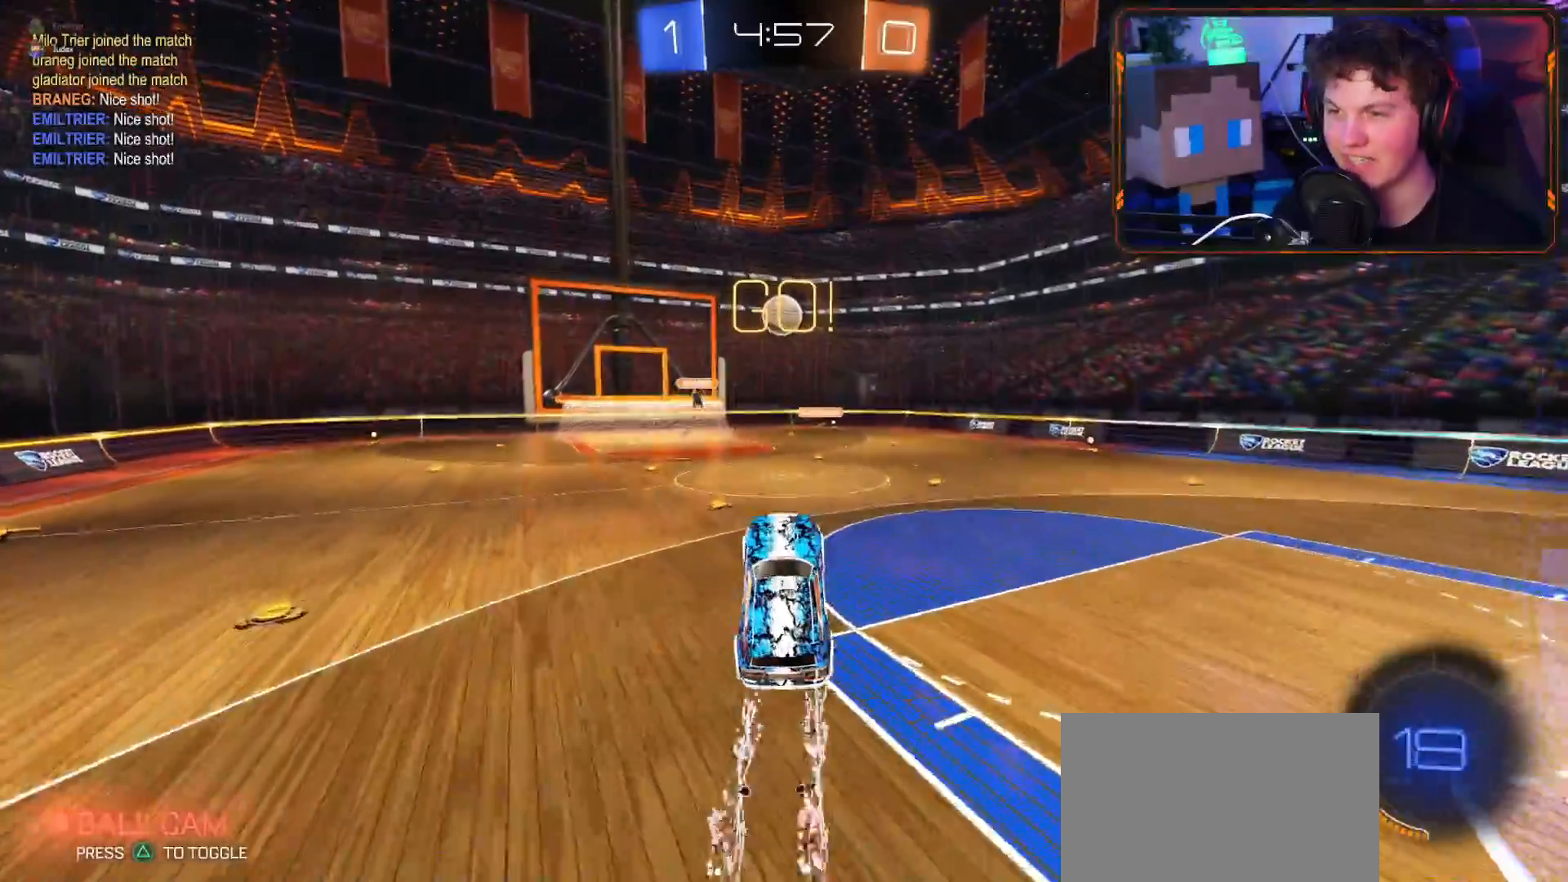
{"buttons": ["R2", "L3"], "left_stick": "up-left", "right_stick": "center", "events": [[67, "left_stick", "right"], [184, "left_stick", "center"], [317, "left_stick", "up-right"], [418, "CROSS", "up"], [418, "left_stick", "up-left"], [484, "L3", "down"]]}
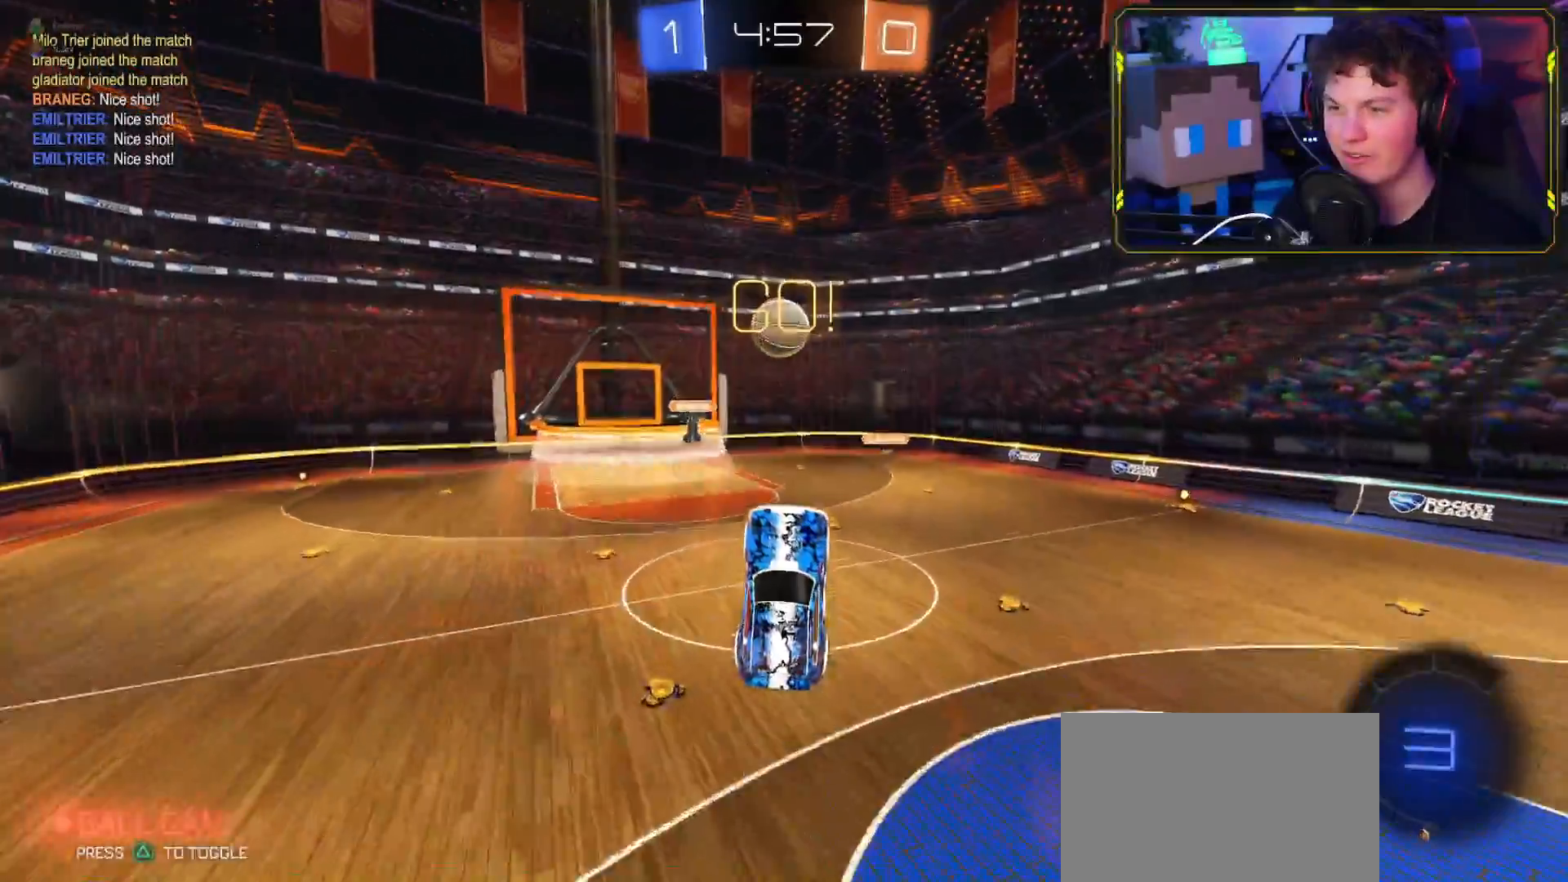
{"buttons": ["CROSS", "L1", "R2"], "left_stick": "up-right", "right_stick": "center", "events": [[217, "L3", "up"], [284, "left_stick", "up"], [367, "L1", "down"], [417, "CROSS", "down"], [417, "left_stick", "up-right"]]}
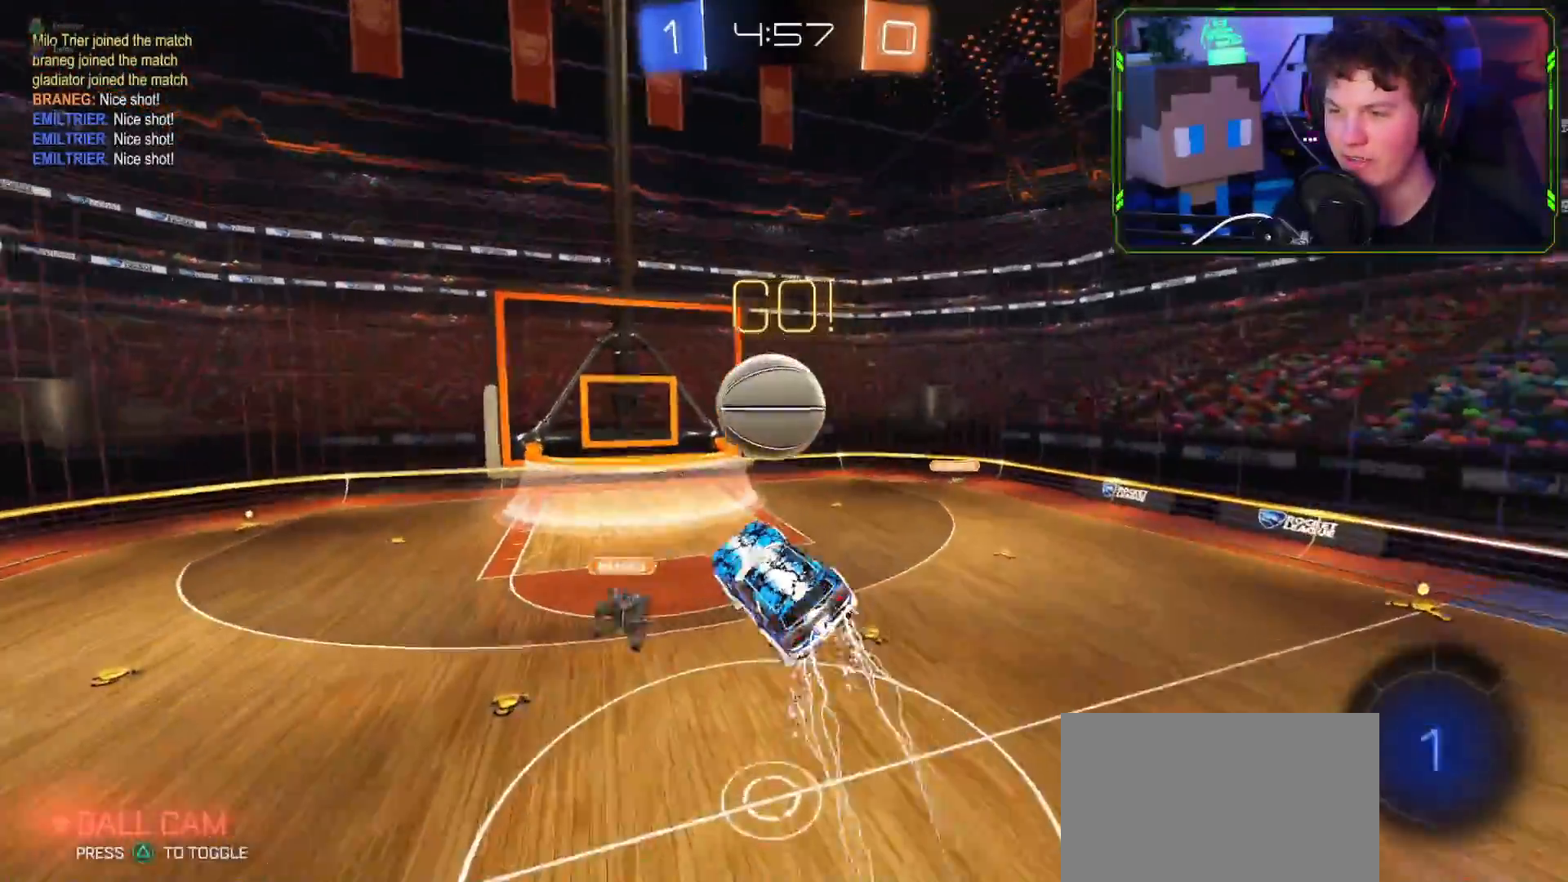
{"buttons": ["L1", "R2"], "left_stick": "up-right", "right_stick": "center", "events": [[217, "CROSS", "up"]]}
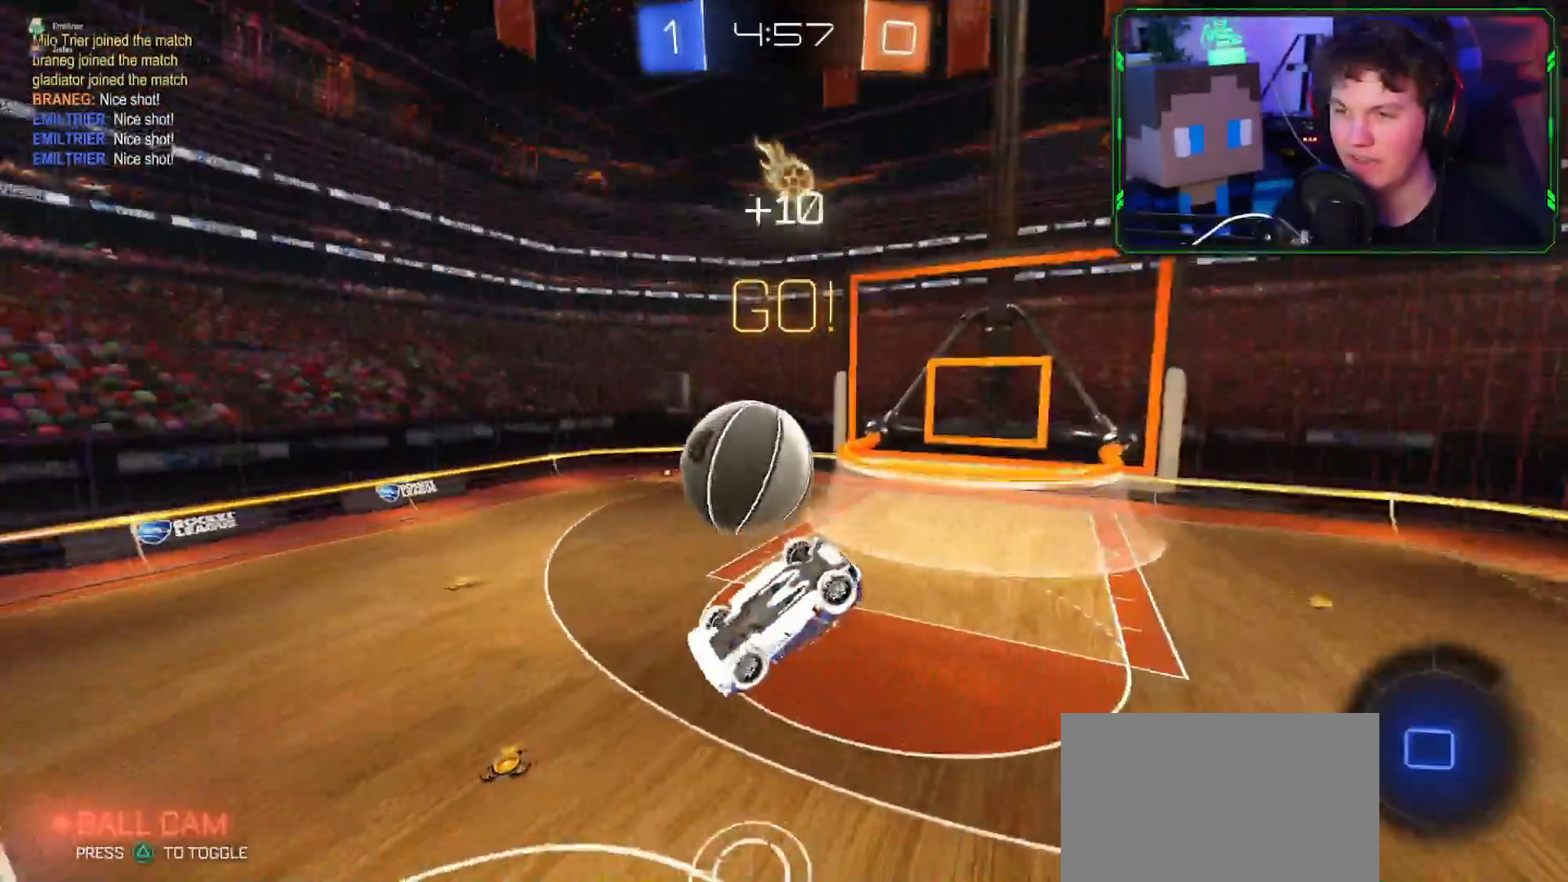
{"buttons": ["R2"], "left_stick": "right", "right_stick": "center", "events": [[350, "left_stick", "right"], [450, "L1", "up"]]}
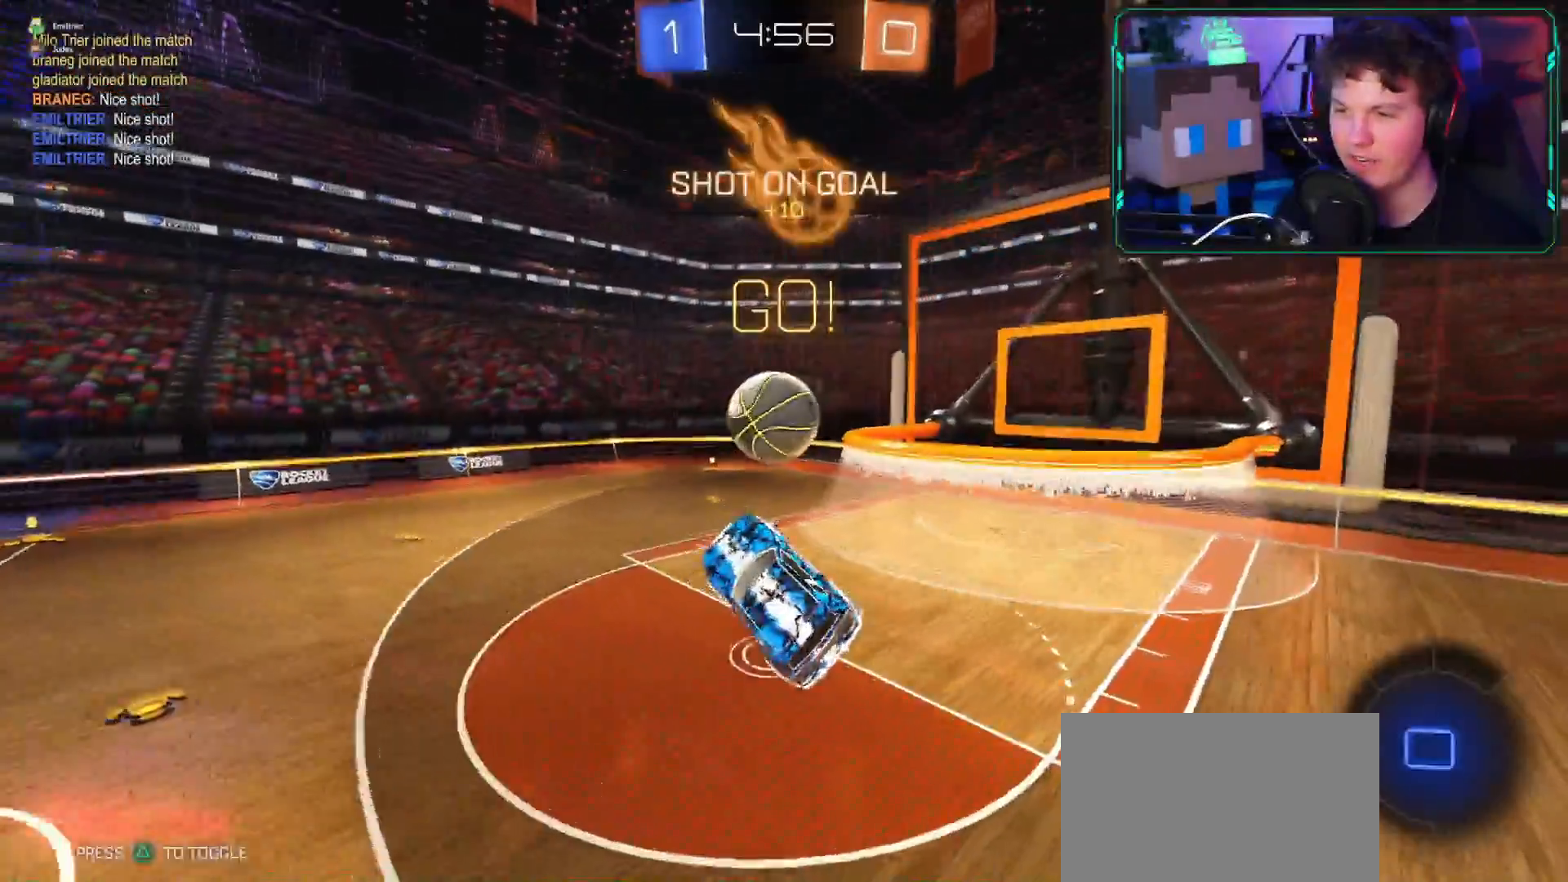
{"buttons": ["L1", "R2"], "left_stick": "right", "right_stick": "center", "events": [[384, "TRIANGLE", "down"], [418, "L1", "down"], [468, "TRIANGLE", "up"]]}
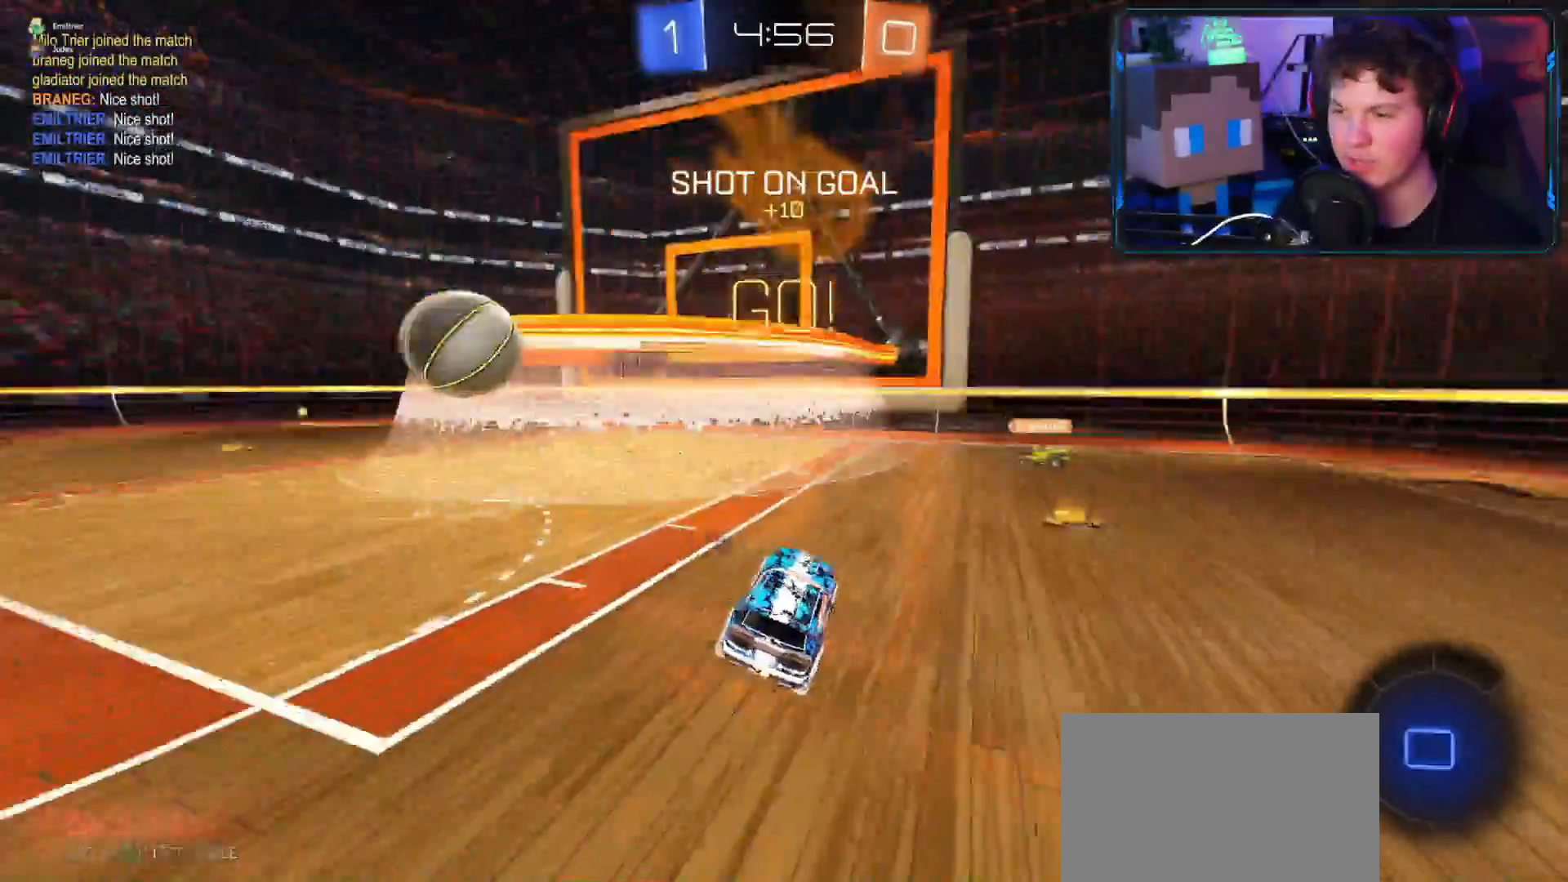
{"buttons": ["CROSS", "R2"], "left_stick": "right", "right_stick": "center", "events": [[33, "CROSS", "down"], [33, "L1", "up"], [267, "L1", "down"], [317, "L1", "up"]]}
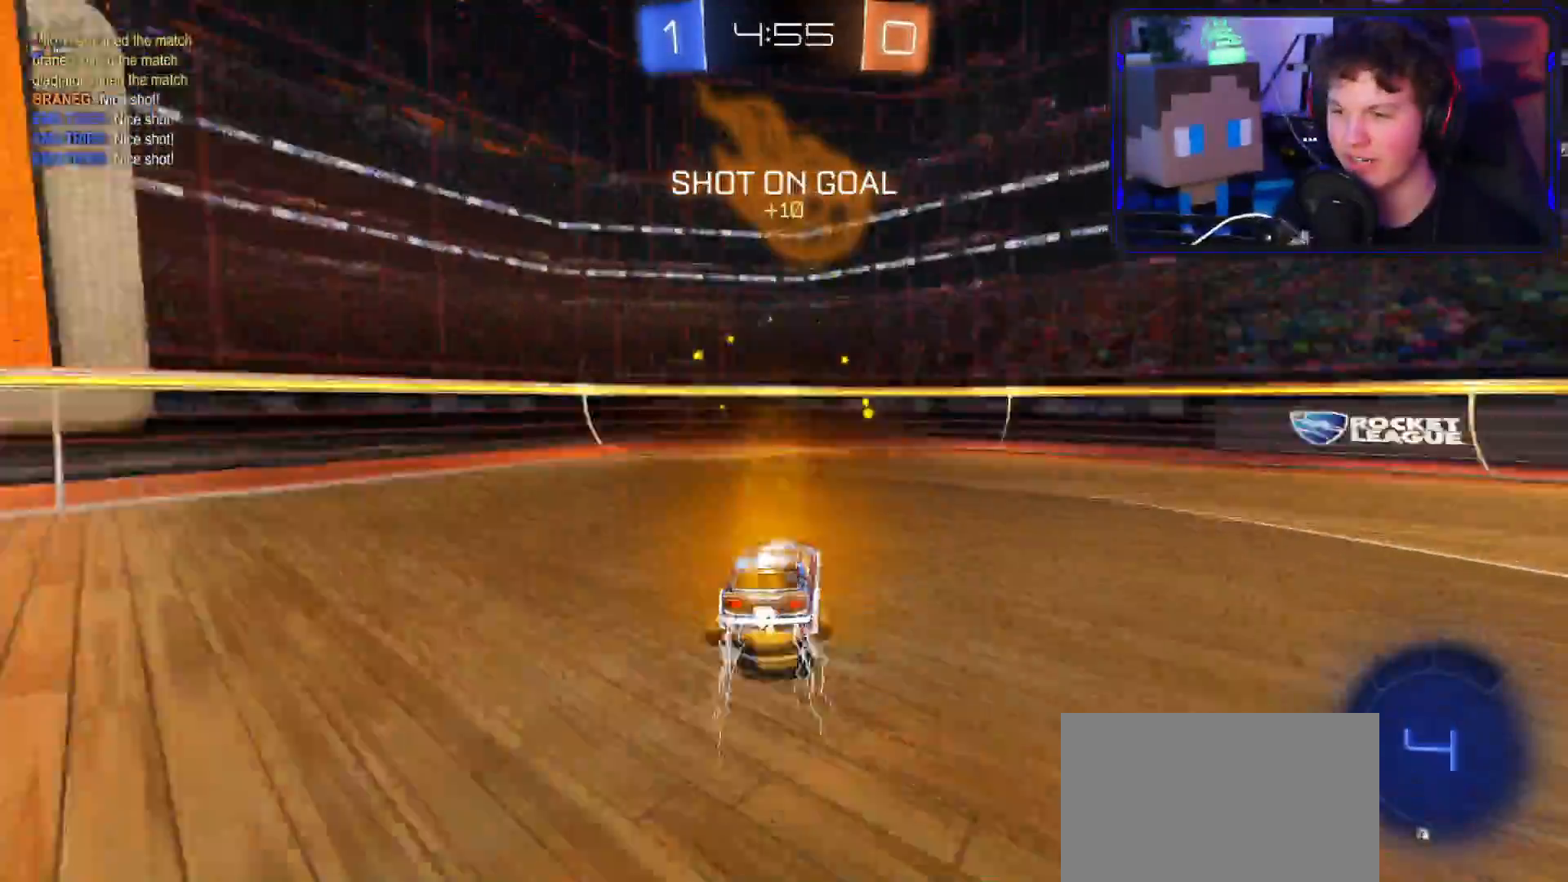
{"buttons": ["CROSS", "R2"], "left_stick": "right", "right_stick": "center", "events": []}
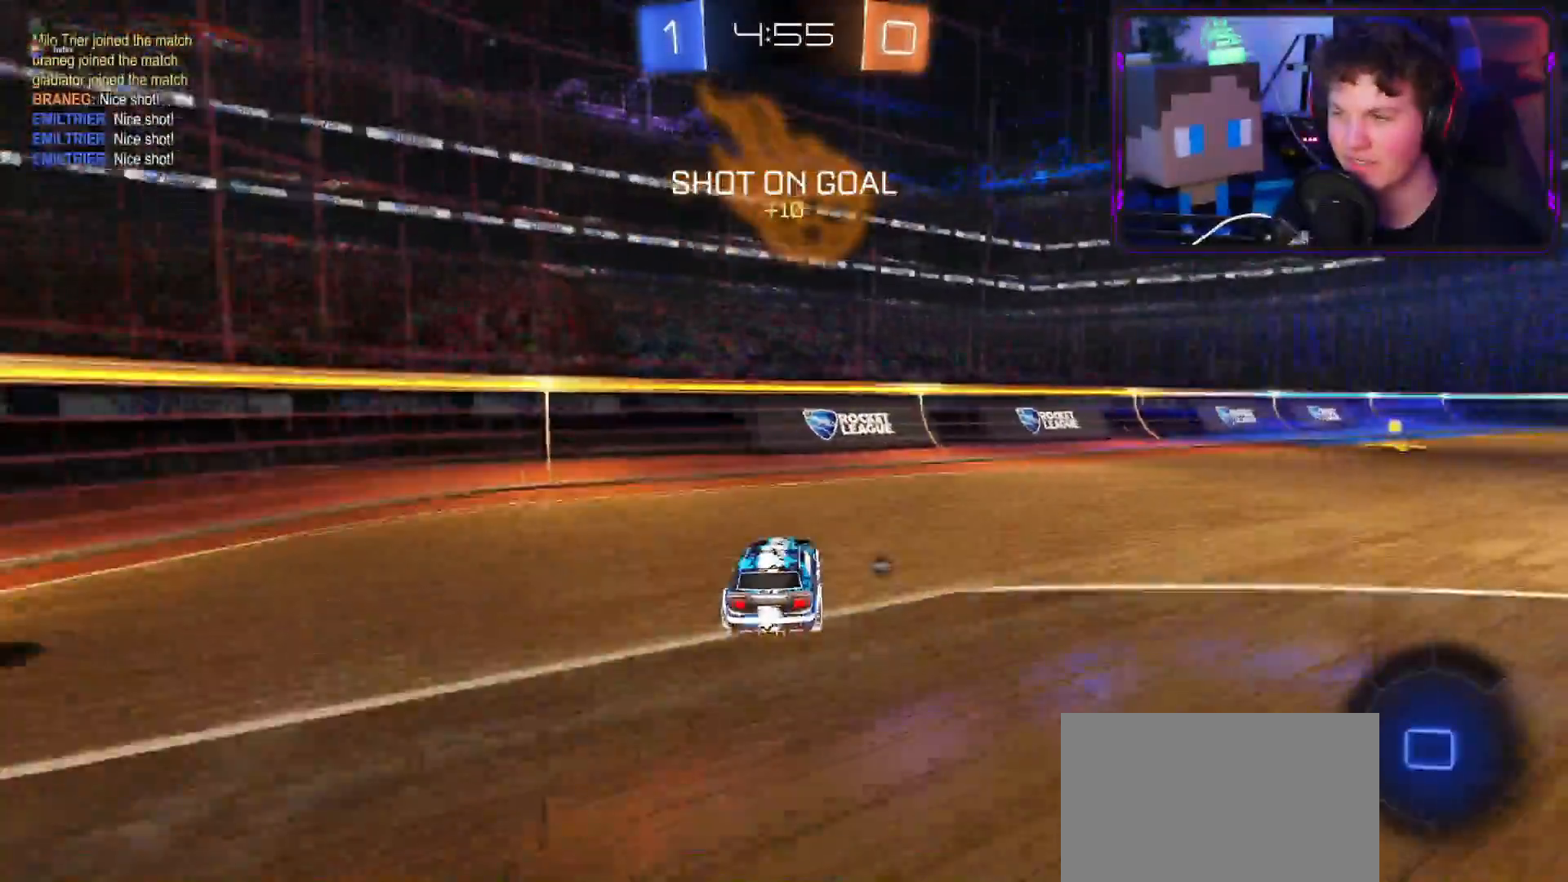
{"buttons": ["R2"], "left_stick": "up-right", "right_stick": "center", "events": [[434, "CROSS", "up"], [434, "left_stick", "up-right"], [467, "R2", "up"], [500, "R2", "down"]]}
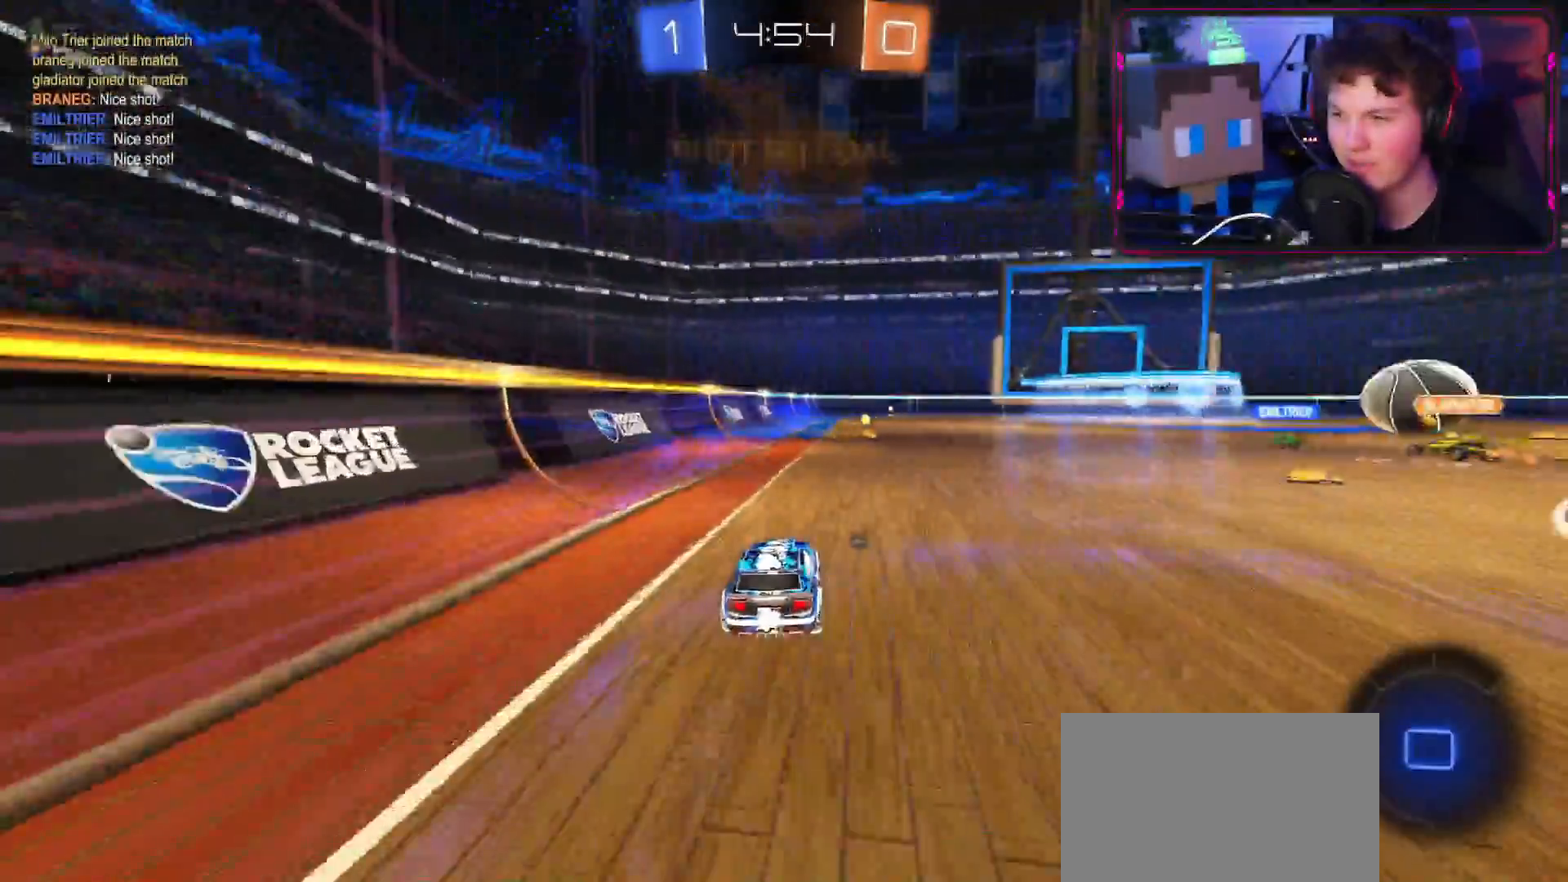
{"buttons": ["R2"], "left_stick": "up-right", "right_stick": "center", "events": [[17, "CIRCLE", "down"], [101, "CIRCLE", "up"], [151, "CIRCLE", "down"], [217, "CIRCLE", "up"], [284, "TRIANGLE", "down"], [351, "left_stick", "center"], [384, "TRIANGLE", "up"], [468, "left_stick", "up-right"]]}
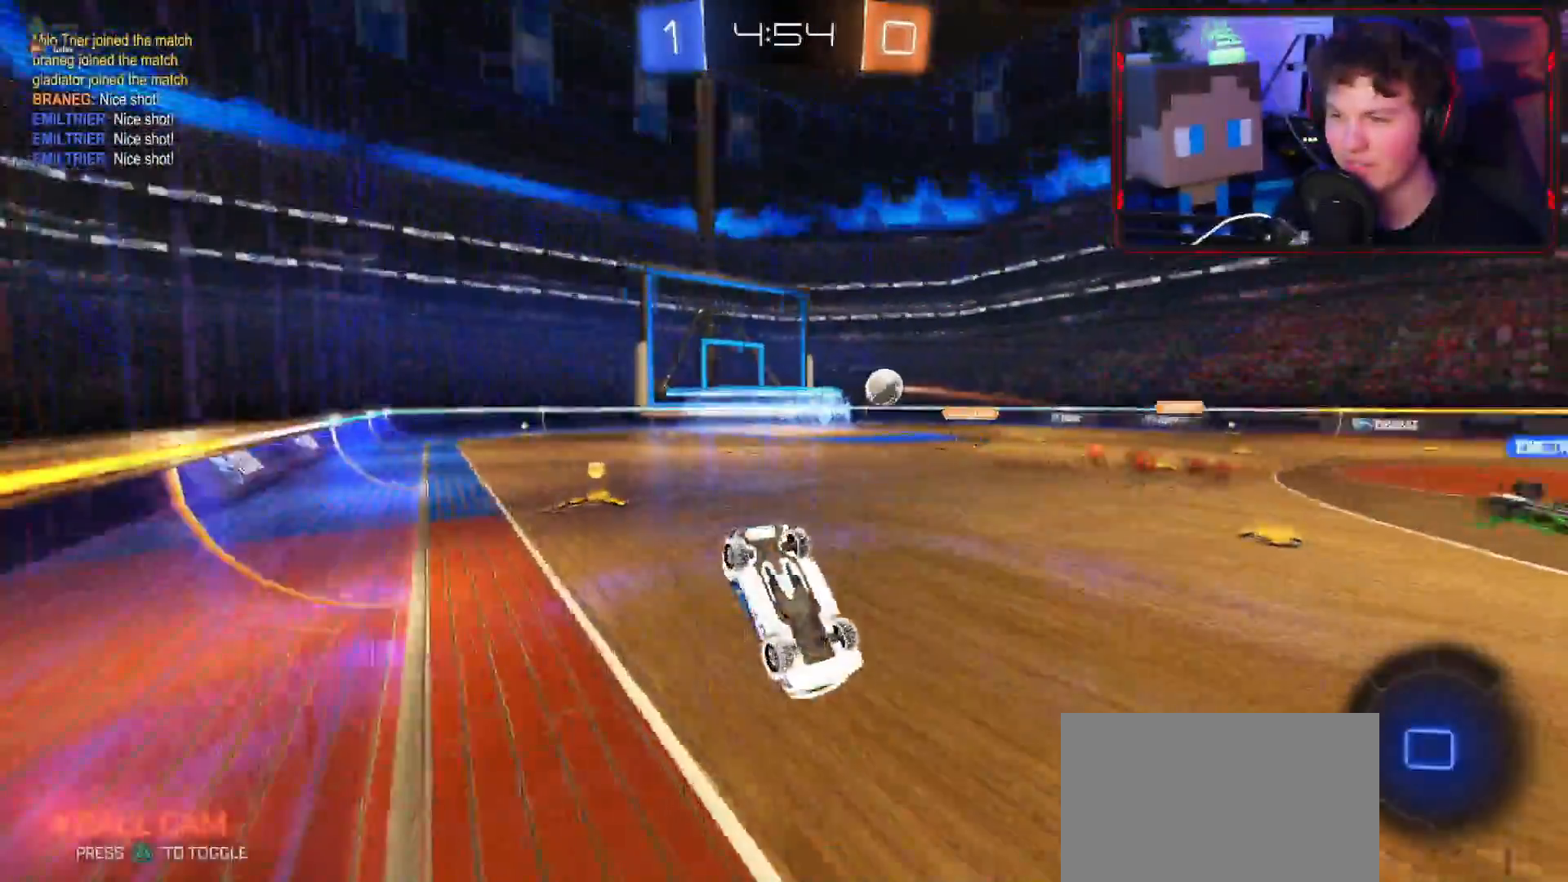
{"buttons": ["R2"], "left_stick": "center", "right_stick": "center", "events": [[100, "left_stick", "right"], [350, "left_stick", "center"]]}
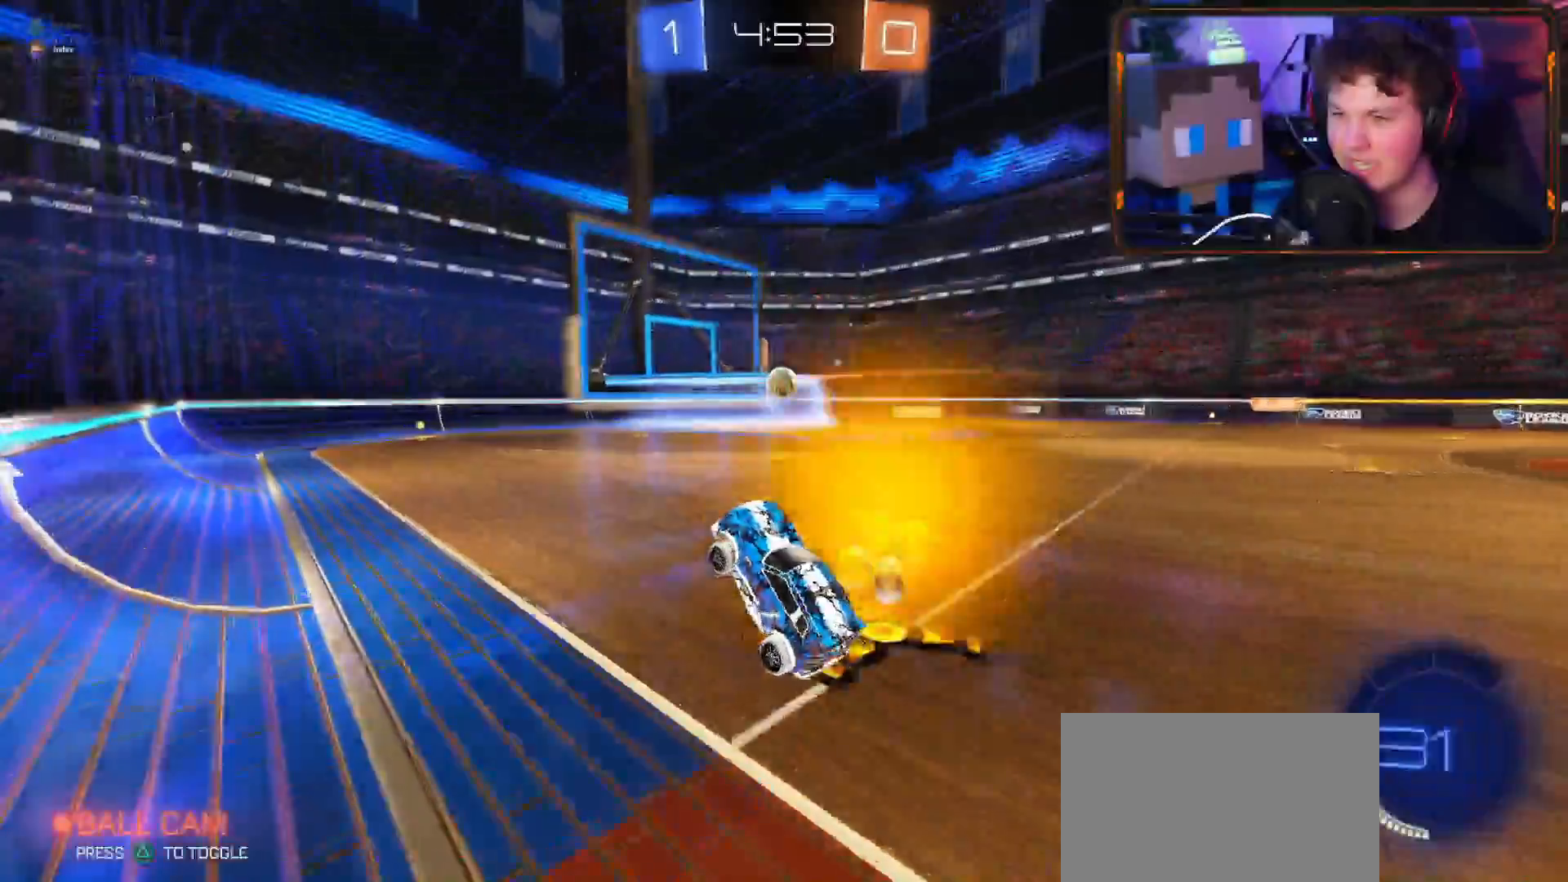
{"buttons": ["R2"], "left_stick": "right", "right_stick": "down", "events": [[117, "R1", "down"], [284, "R1", "up"], [468, "left_stick", "right"], [501, "right_stick", "down"]]}